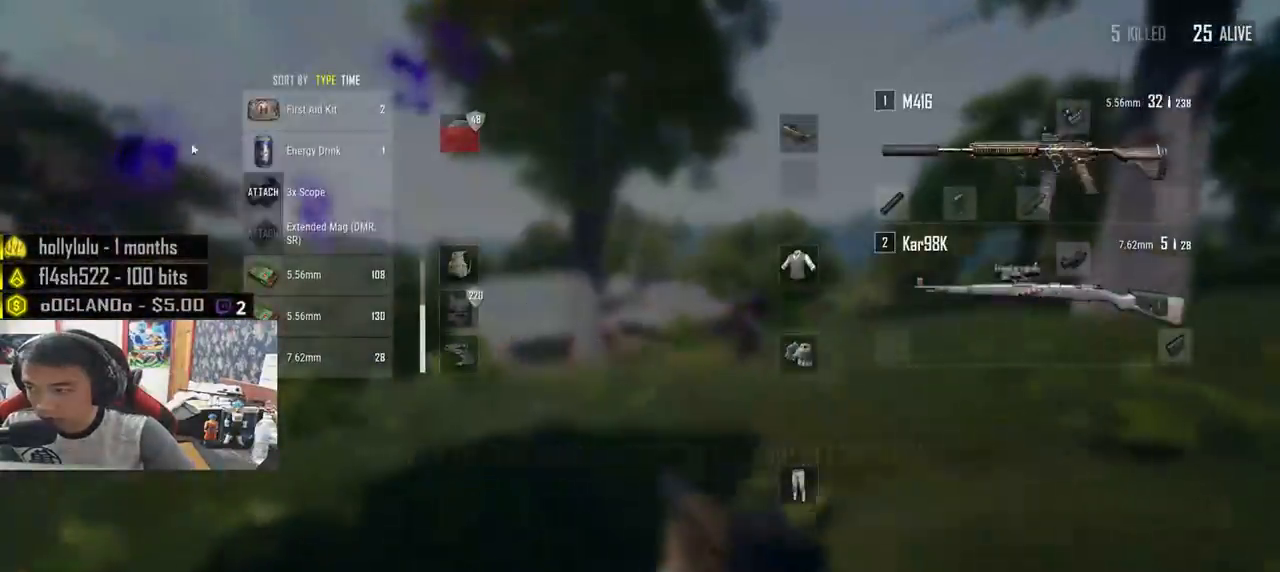
Gameplay with keyboard and mouse; each line is a JSON object with the keys and mouse buttons held at the frame after it. "events" lists presses ("down") and releases ("up") of "a", "c", "ctrl", "d", "e", "f", "q", "r", "s", "shift", "space", "tab", "v", "w", "x", "z", "mouse_left", "mouse_wheel", "mouse_right", "mouse_mb4" and "mouse_mb5" between this image and that frame as [ms after this image, input, new state], when the widget could be followed in between. "mouse_left", "mouse_wheel", "mouse_right", "mouse_mb4", "mouse_mb5" = the "left", "wheel", "right", "mb4", "mb5" buttons of the "mouse" list. No other keys are recorded. "wheel" means that the mouse wheel is clicked or scrolled. Mouse movement is not recorded.
{"keys": ["d", "tab"], "mouse": [], "events": [[33, "a", "up"], [100, "d", "down"], [250, "a", "down"], [250, "s", "up"], [266, "d", "up"], [350, "a", "up"], [350, "s", "down"], [366, "s", "up"], [400, "d", "down"], [500, "tab", "down"]]}
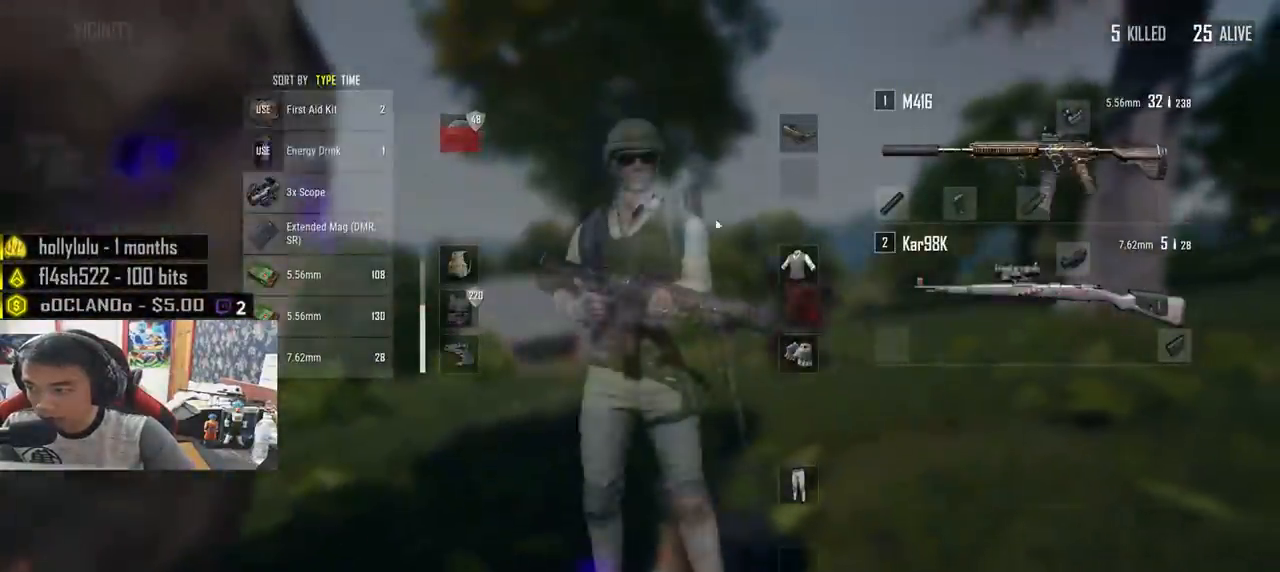
{"keys": ["d", "shift", "w"], "mouse": [], "events": [[66, "tab", "up"], [200, "w", "down"], [400, "shift", "down"]]}
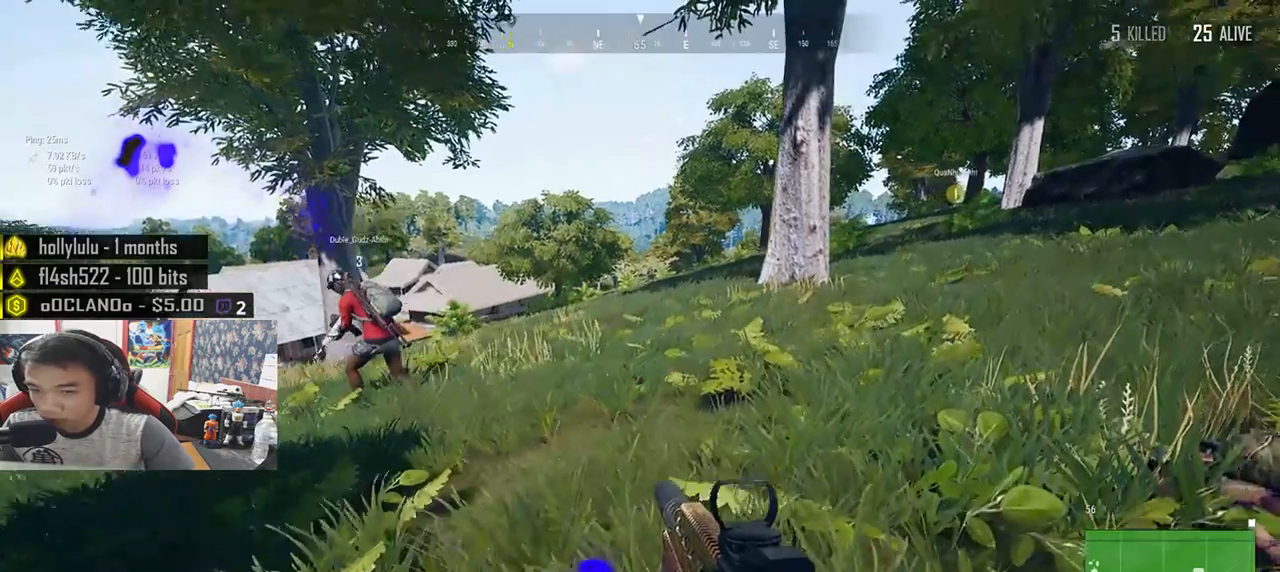
{"keys": ["d"], "mouse": []}
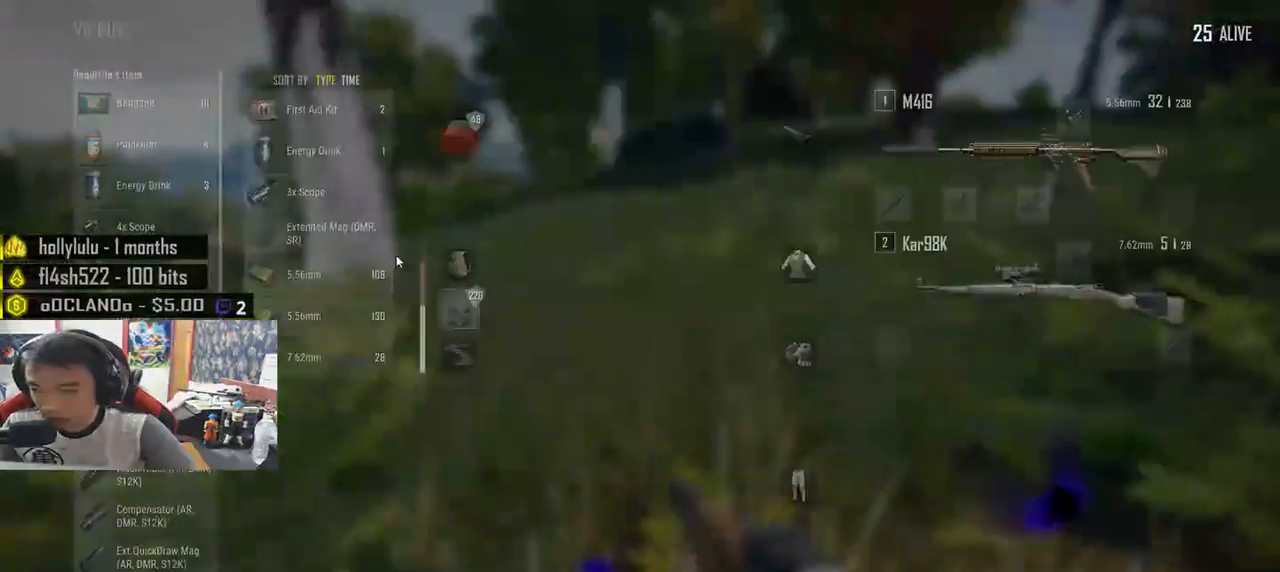
{"keys": ["d", "s"], "mouse": [], "events": [[83, "s", "down"], [150, "d", "up"], [216, "a", "down"], [433, "mouse_right", "down"], [450, "d", "down"], [483, "a", "up"], [483, "mouse_right", "up"]]}
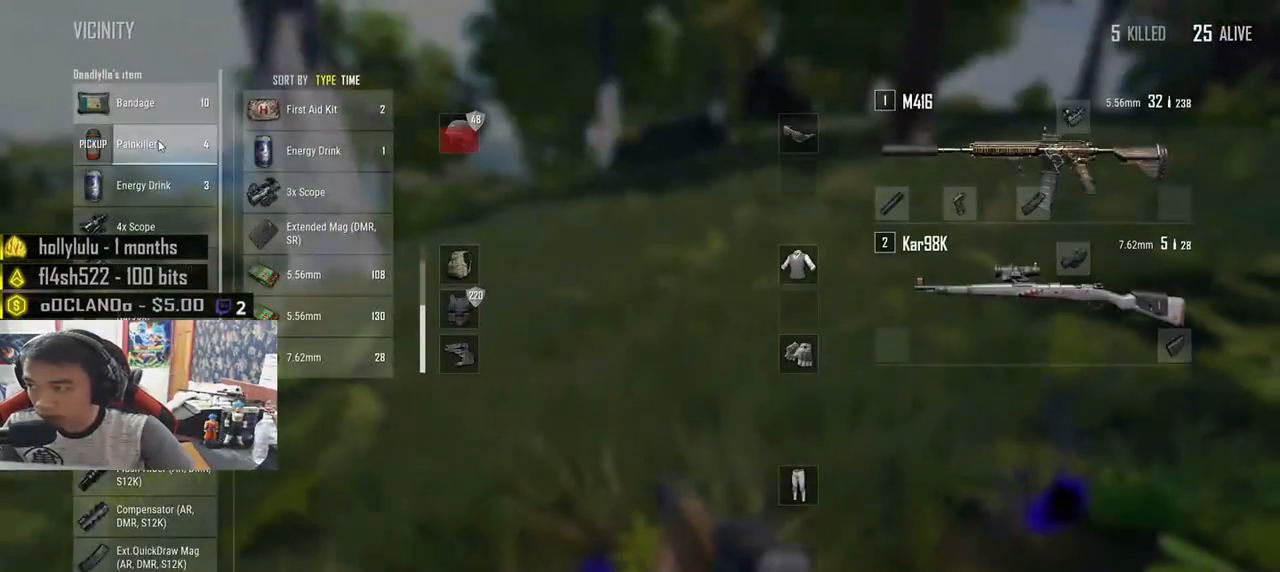
{"keys": ["a", "w"], "mouse": [], "events": [[16, "s", "up"], [83, "mouse_right", "down"], [150, "mouse_right", "up"], [250, "a", "down"], [283, "d", "up"], [433, "w", "down"]]}
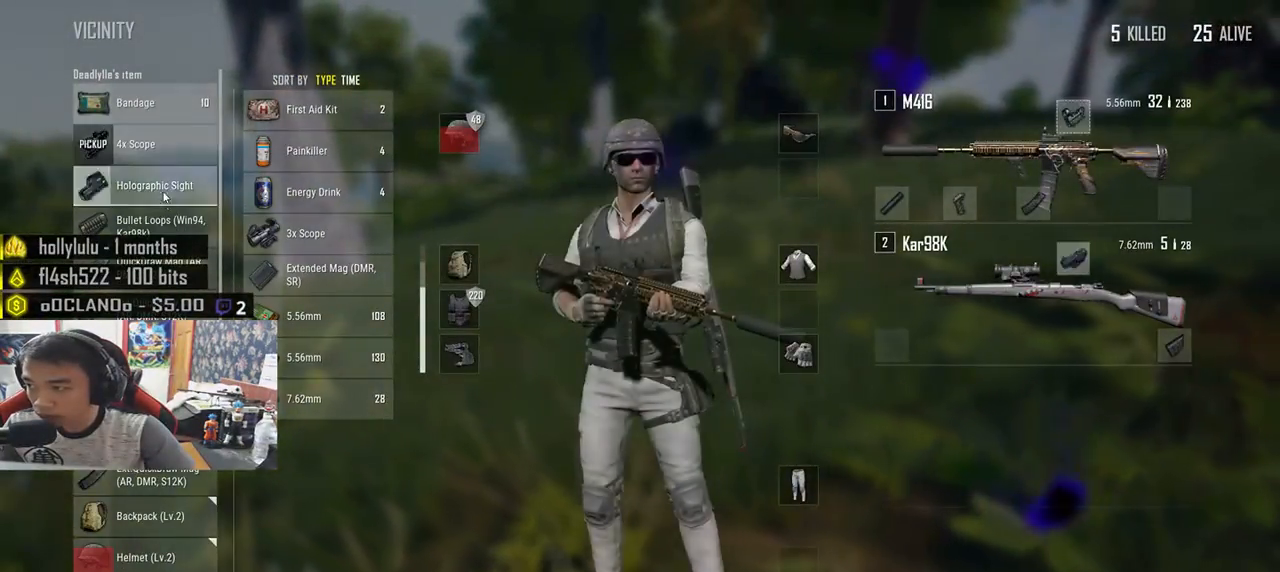
{"keys": ["a", "s"], "mouse": ["left"], "events": [[150, "d", "down"], [200, "a", "up"], [216, "w", "up"], [333, "mouse_left", "down"], [400, "s", "down"], [500, "a", "down"], [500, "d", "up"]]}
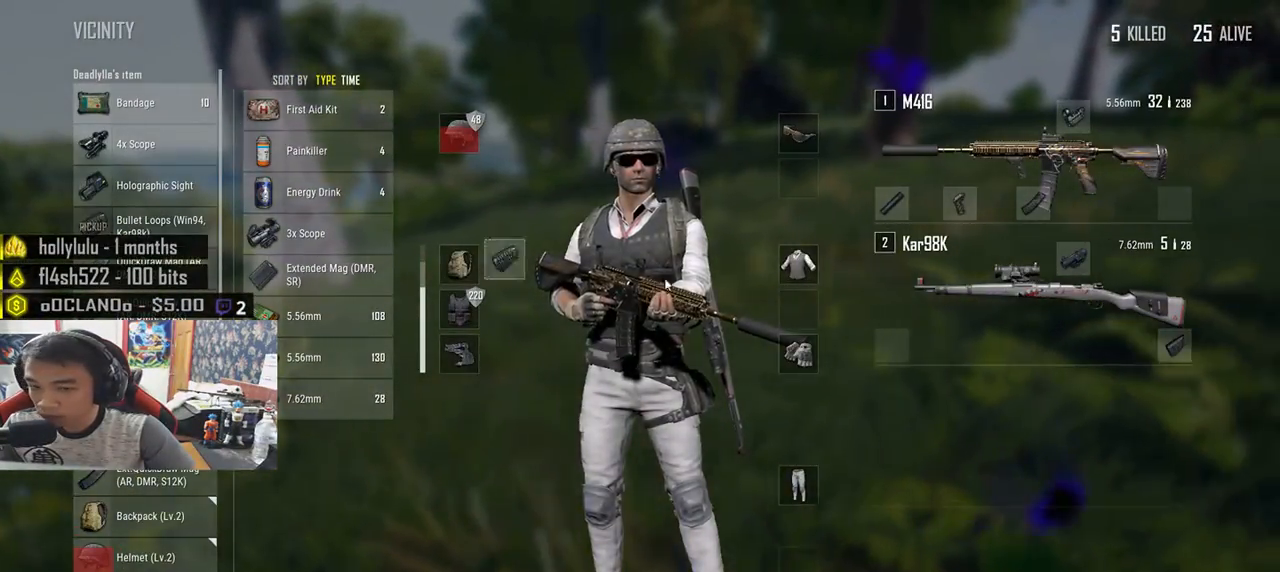
{"keys": ["d", "w"], "mouse": ["left"], "events": [[133, "s", "up"], [316, "w", "down"], [466, "a", "up"], [466, "d", "down"]]}
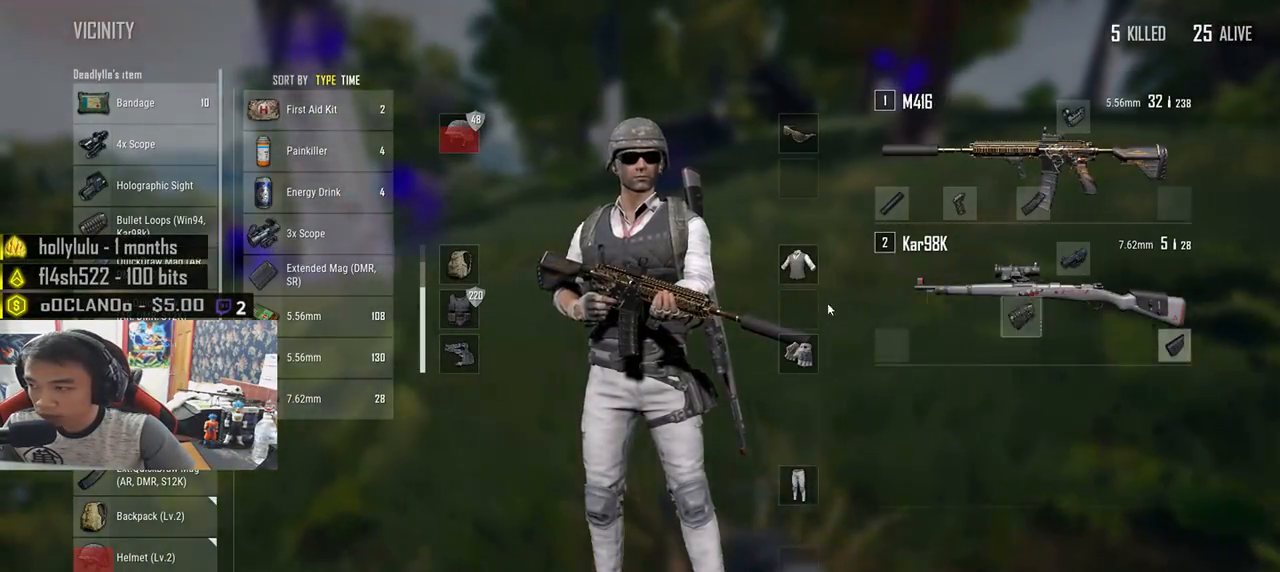
{"keys": ["a"], "mouse": [], "events": [[33, "w", "up"], [183, "s", "down"], [266, "mouse_left", "up"], [300, "a", "down"], [316, "d", "up"], [433, "s", "up"]]}
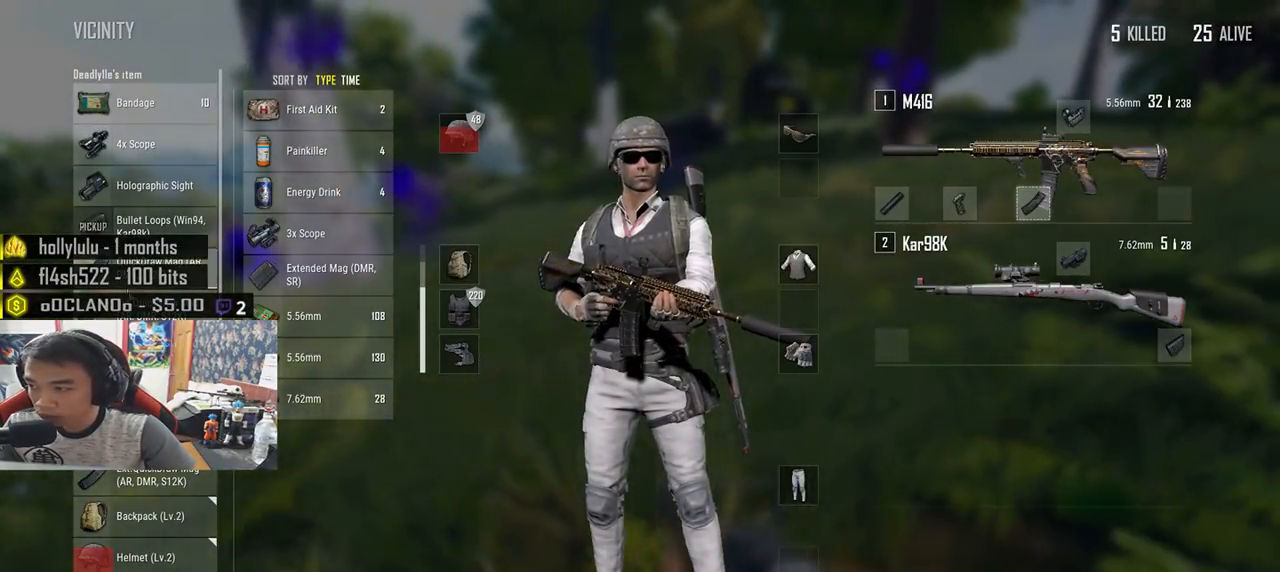
{"keys": ["d", "s"], "mouse": ["left"], "events": [[133, "w", "down"], [183, "mouse_left", "down"], [200, "a", "up"], [216, "d", "down"], [266, "w", "up"], [466, "s", "down"]]}
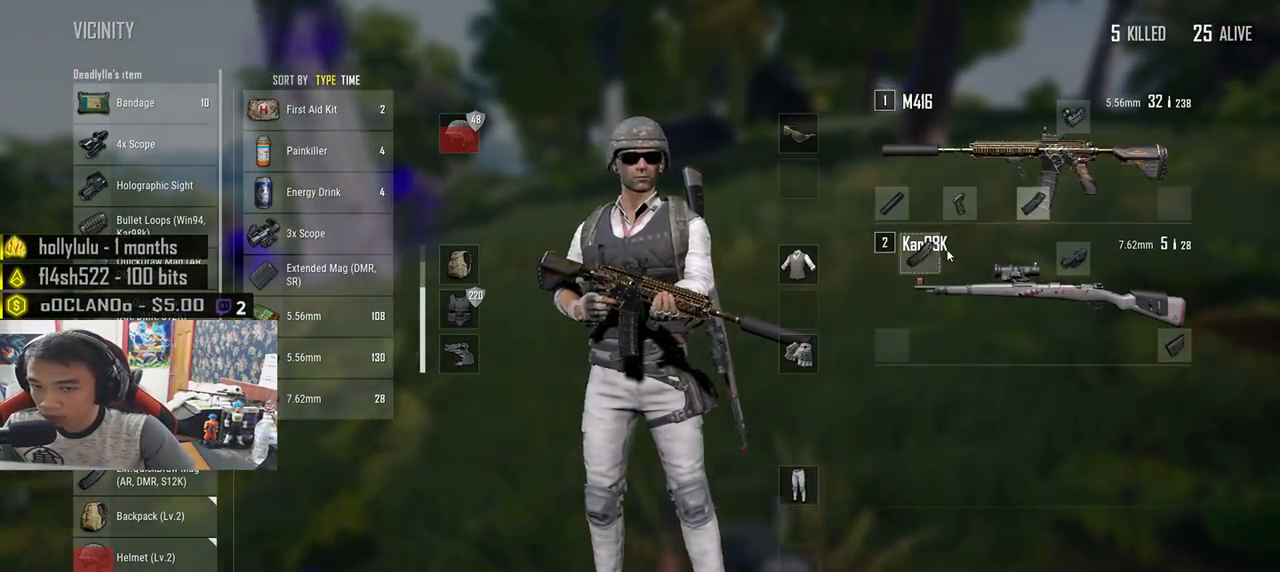
{"keys": ["a", "d", "w"], "mouse": [], "events": [[116, "a", "down"], [166, "d", "up"], [216, "s", "up"], [250, "mouse_left", "up"], [350, "w", "down"], [500, "d", "down"]]}
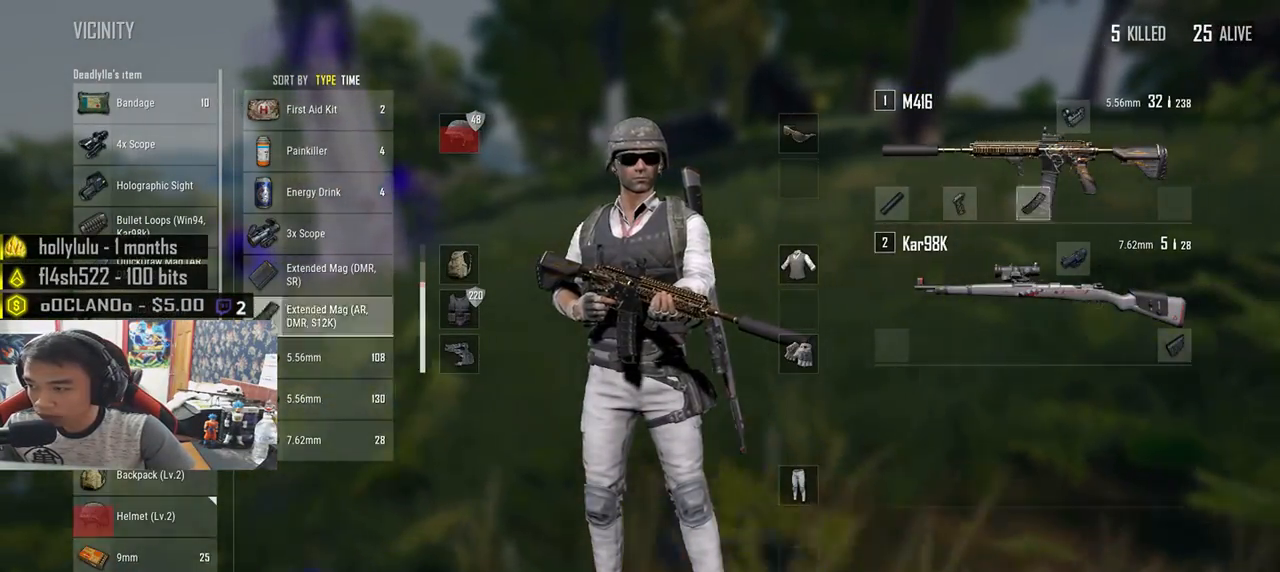
{"keys": ["a"], "mouse": [], "events": [[33, "a", "up"], [66, "w", "up"], [216, "s", "down"], [366, "a", "down"], [400, "d", "up"], [450, "s", "up"]]}
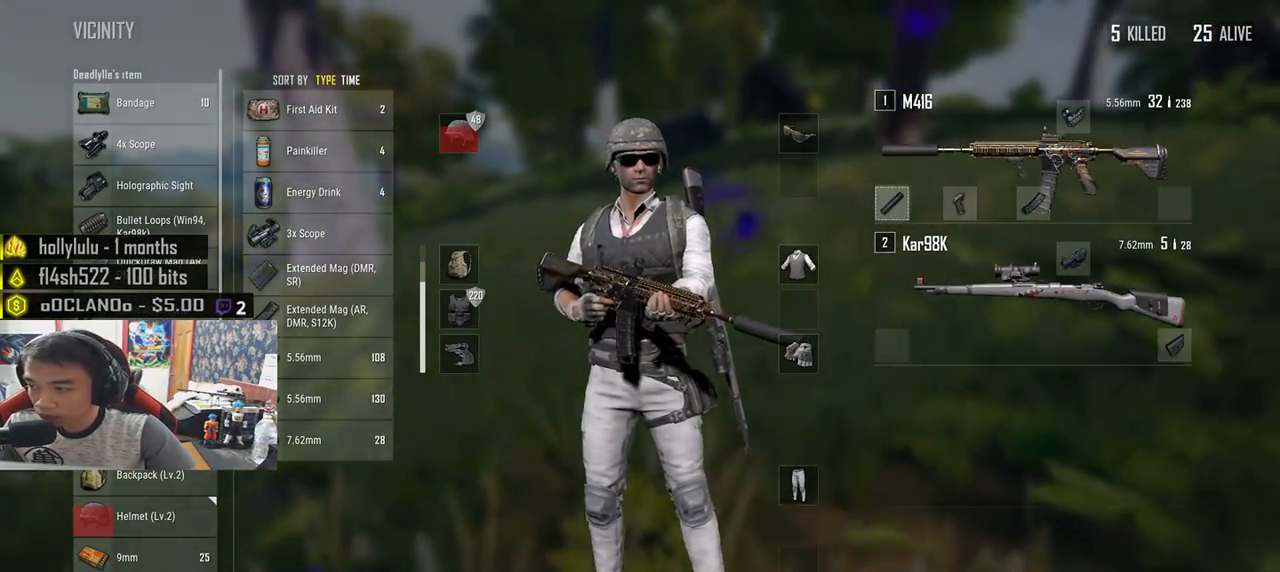
{"keys": ["d", "s"], "mouse": ["left"], "events": [[33, "mouse_left", "down"], [83, "w", "down"], [216, "a", "up"], [216, "d", "down"], [283, "w", "up"], [483, "s", "down"]]}
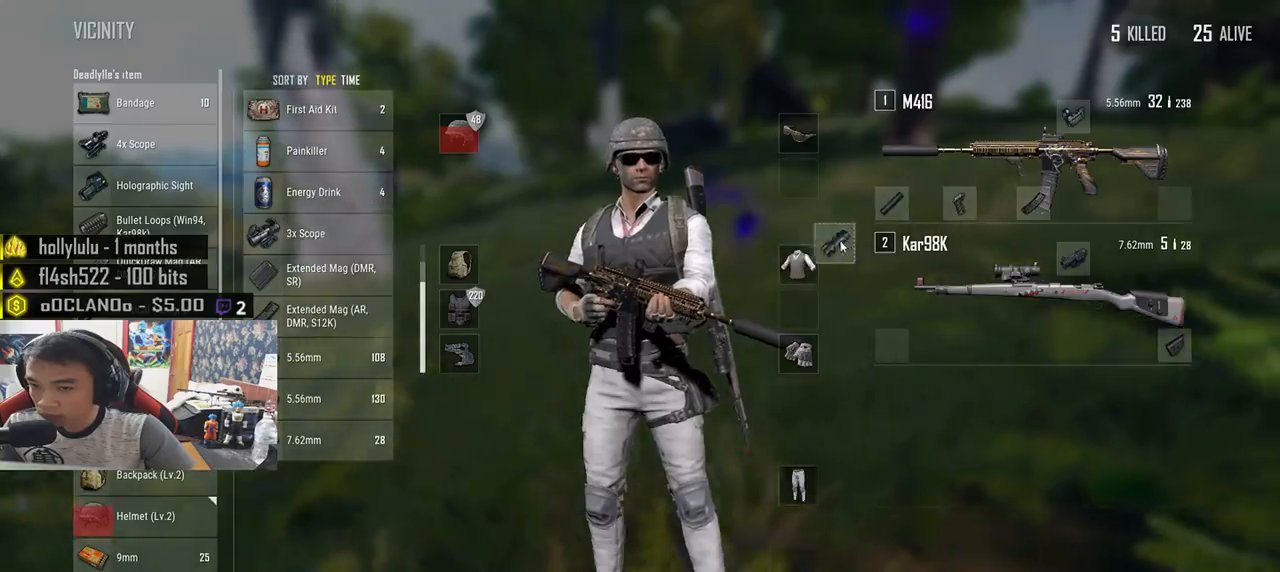
{"keys": ["a", "w"], "mouse": [], "events": [[116, "a", "down"], [133, "d", "up"], [216, "mouse_left", "up"], [216, "s", "up"], [366, "w", "down"]]}
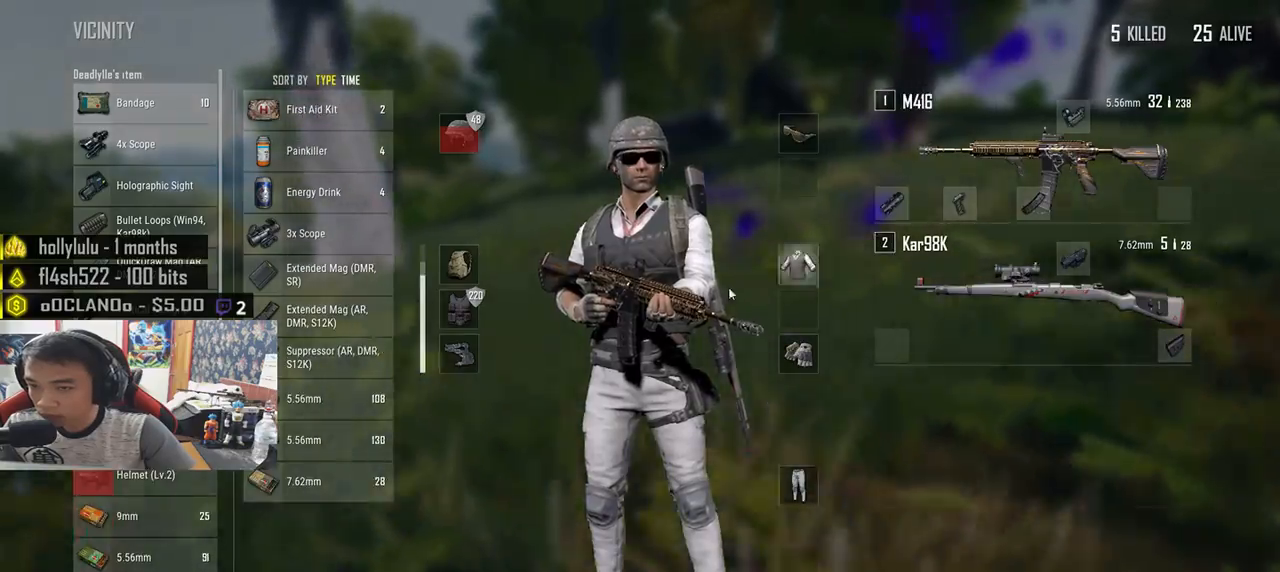
{"keys": ["a"], "mouse": ["left"], "events": [[66, "d", "down"], [100, "a", "up"], [133, "w", "up"], [266, "s", "down"], [416, "a", "down"], [450, "d", "up"], [466, "mouse_left", "down"], [466, "s", "up"]]}
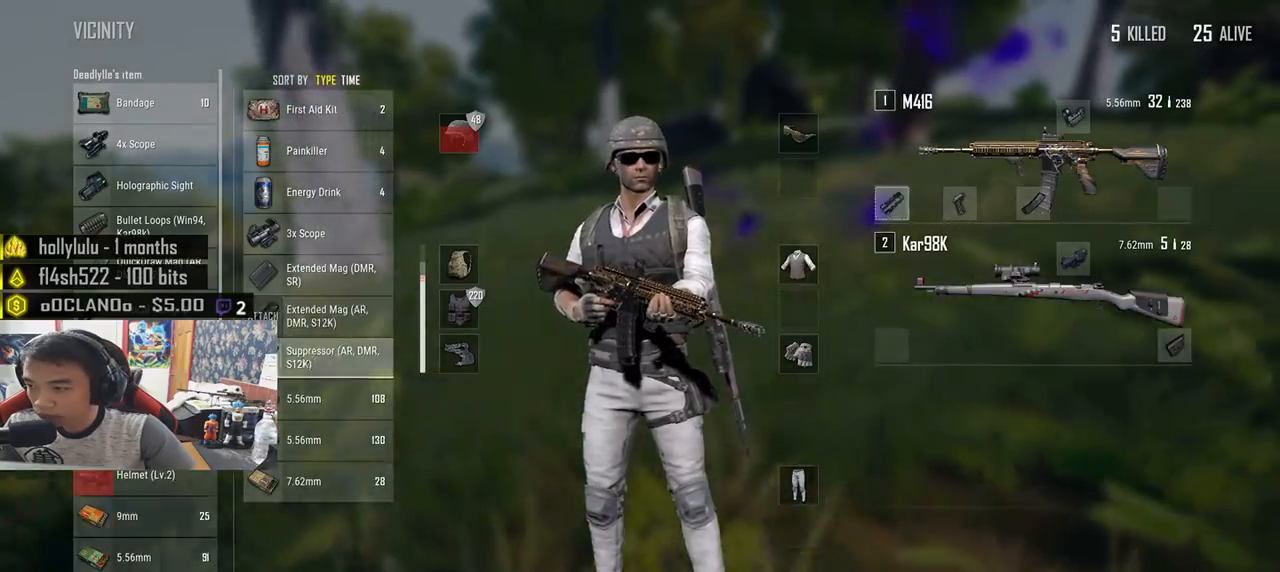
{"keys": ["a", "s"], "mouse": [], "events": [[66, "mouse_left", "up"], [66, "w", "down"], [166, "d", "down"], [183, "a", "up"], [216, "w", "up"], [300, "mouse_left", "down"], [433, "s", "down"], [450, "mouse_left", "up"], [483, "a", "down"], [500, "d", "up"]]}
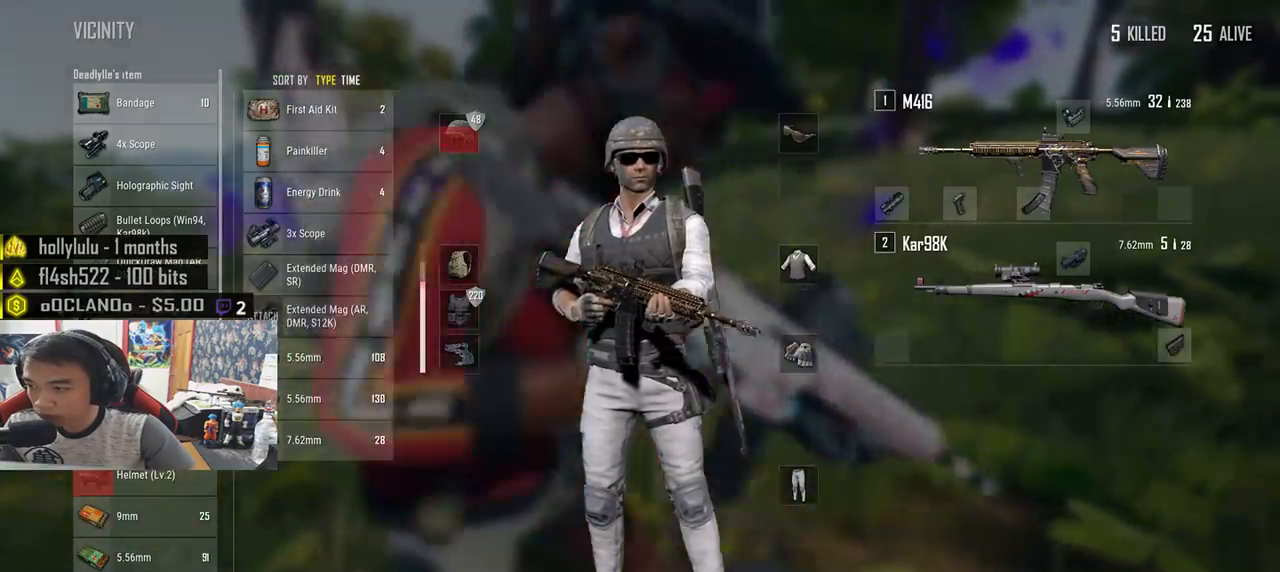
{"keys": ["d"], "mouse": [], "events": [[33, "s", "up"], [133, "w", "down"], [333, "d", "down"], [366, "a", "up"], [383, "mouse_wheel", "down"], [400, "w", "up"], [433, "mouse_wheel", "up"]]}
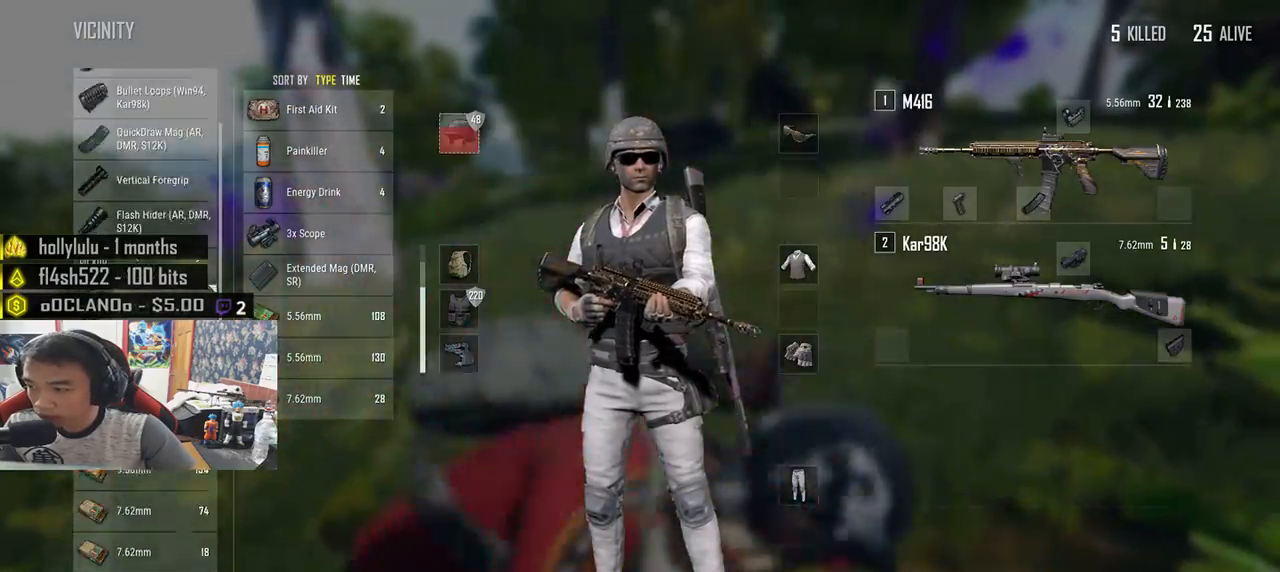
{"keys": ["d"], "mouse": [], "events": [[16, "s", "down"], [150, "a", "down"], [183, "d", "up"], [200, "s", "up"], [316, "w", "down"], [416, "a", "up"], [416, "d", "down"], [450, "w", "up"]]}
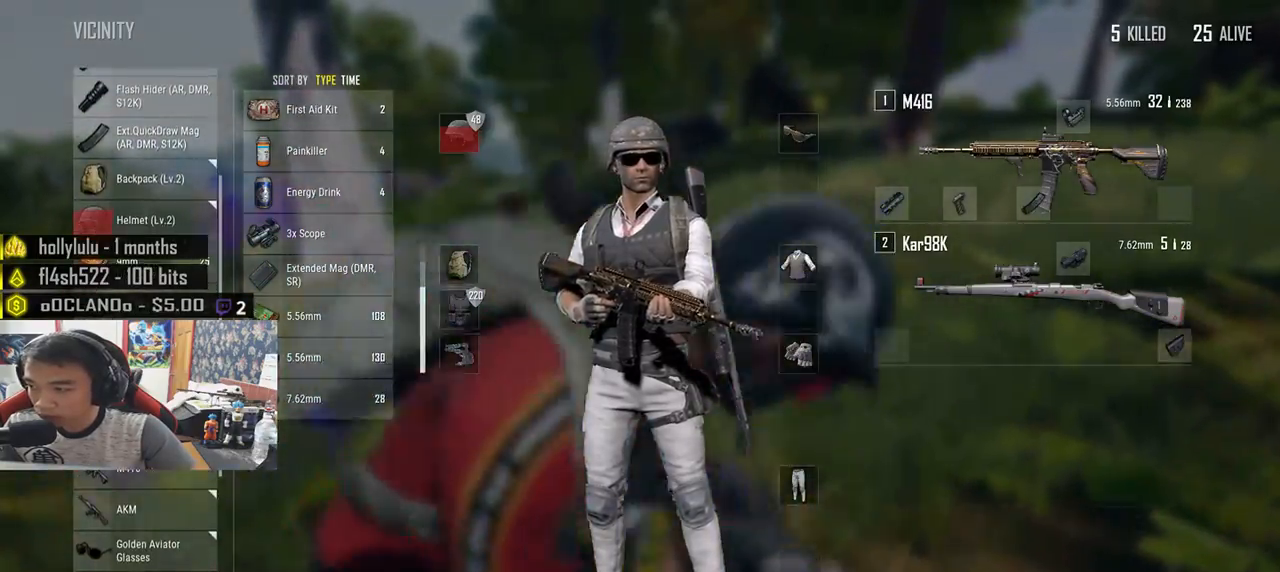
{"keys": ["d", "w"], "mouse": [], "events": [[83, "s", "down"], [200, "a", "down"], [233, "d", "up"], [266, "s", "up"], [400, "w", "down"], [500, "a", "up"], [500, "d", "down"]]}
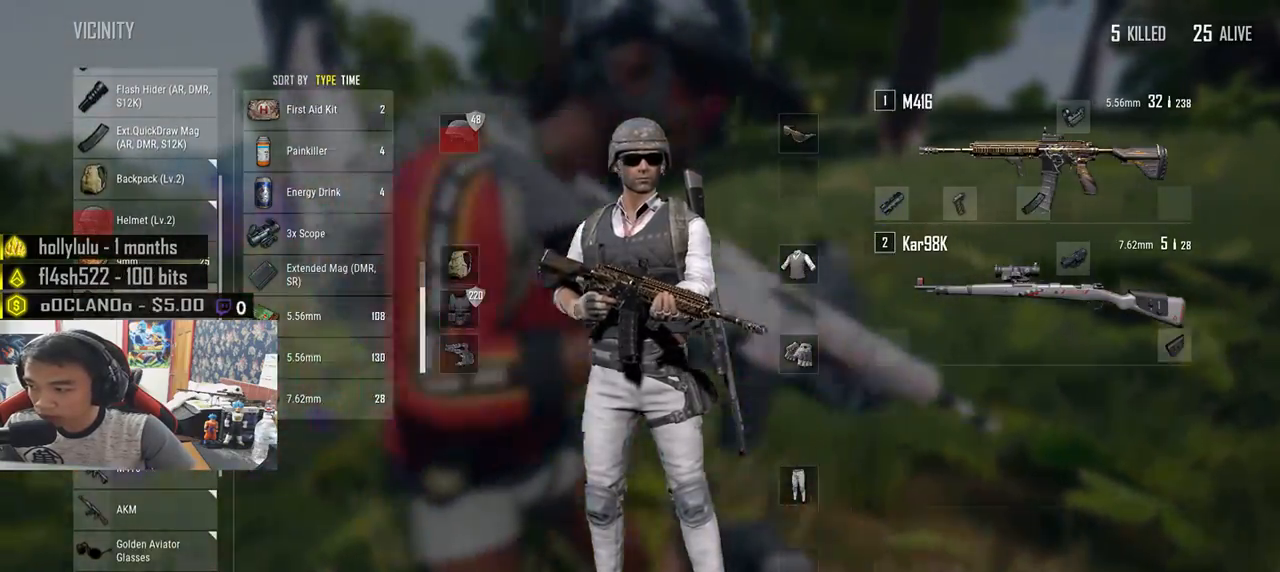
{"keys": ["d", "tab"], "mouse": [], "events": [[33, "w", "up"], [133, "a", "down"], [150, "d", "up"], [200, "mouse_right", "down"], [266, "d", "down"], [283, "a", "up"], [283, "mouse_right", "up"], [450, "tab", "down"]]}
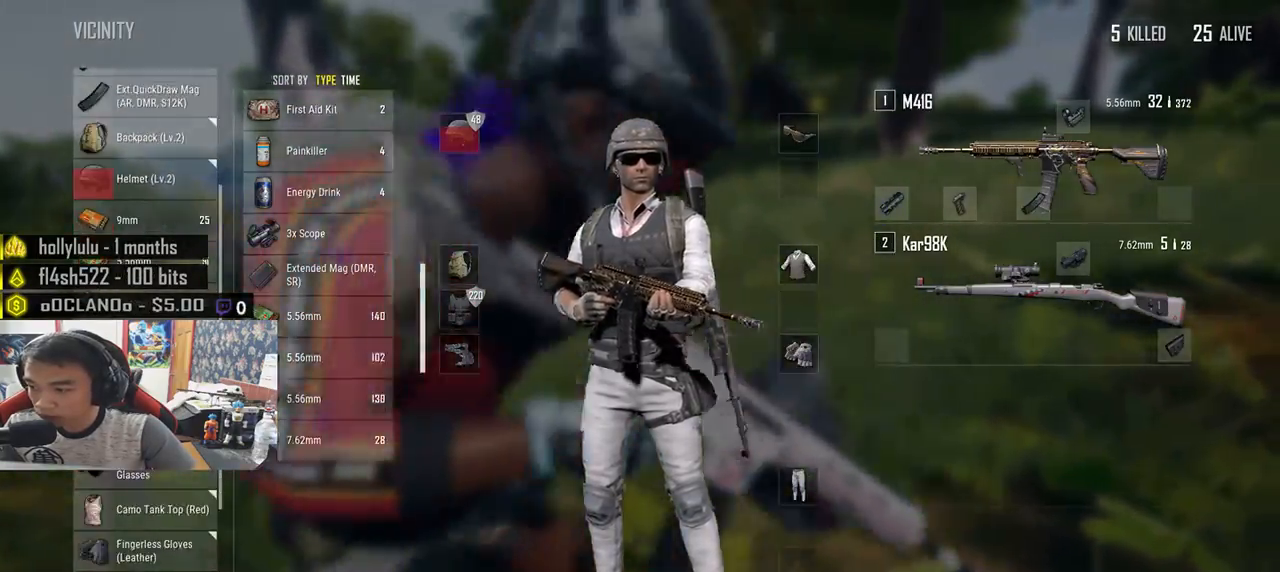
{"keys": ["shift", "w"], "mouse": [], "events": [[16, "tab", "up"], [66, "w", "down"], [150, "d", "up"], [250, "shift", "down"], [416, "r", "down"], [500, "r", "up"]]}
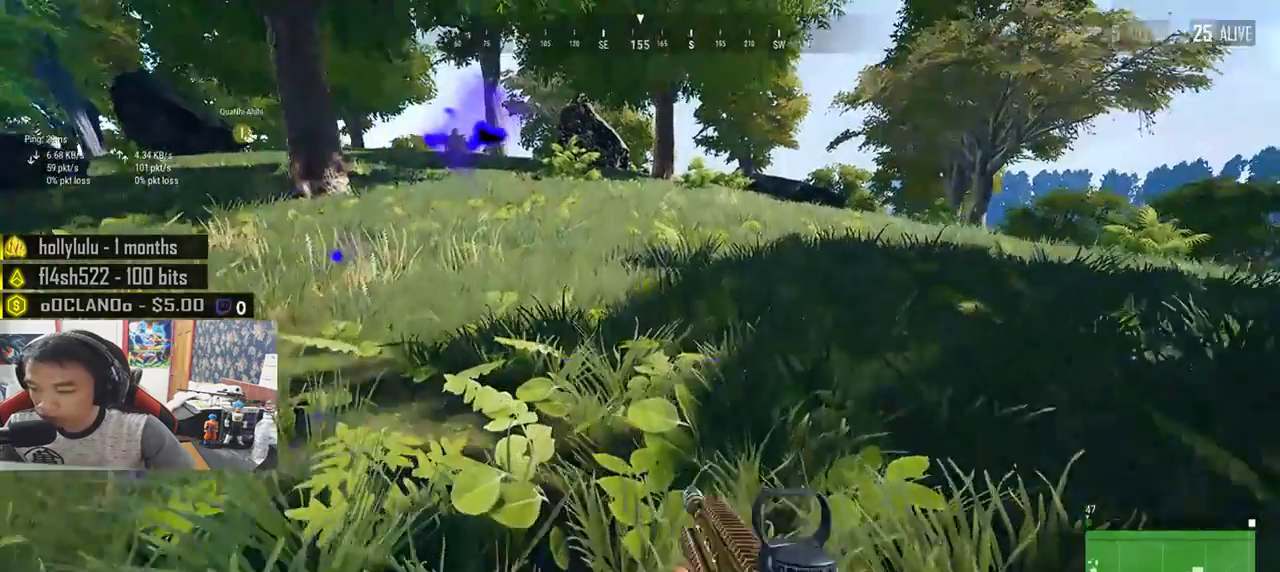
{"keys": ["shift", "w"], "mouse": [], "events": [[66, "r", "down"], [133, "r", "up"]]}
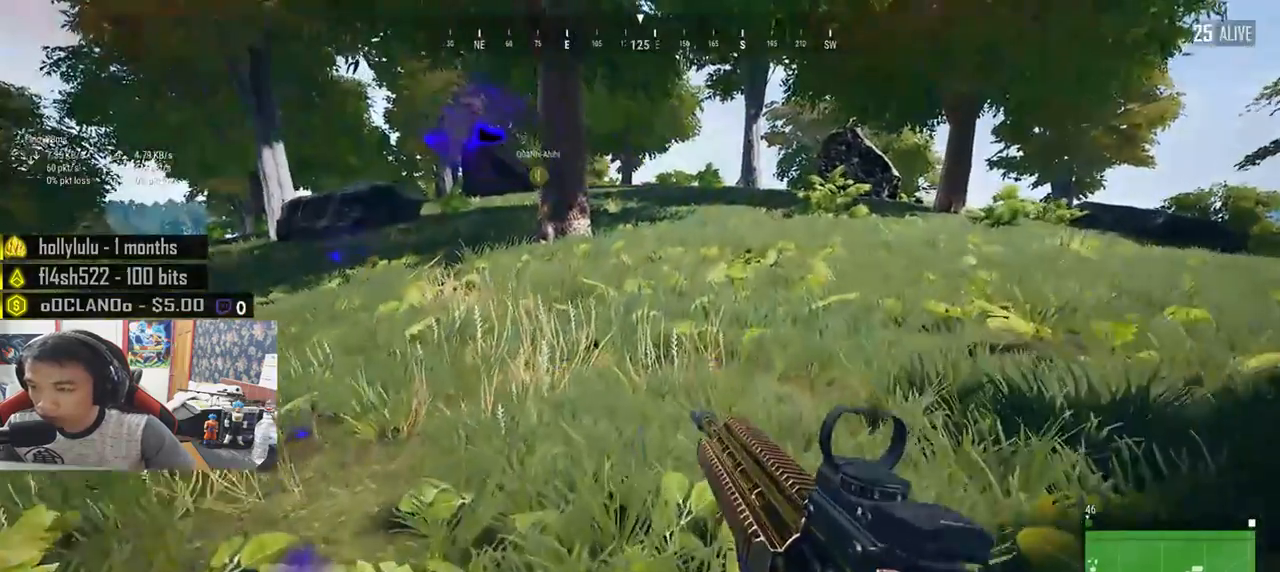
{"keys": ["d", "shift", "w"], "mouse": [], "events": [[233, "d", "down"]]}
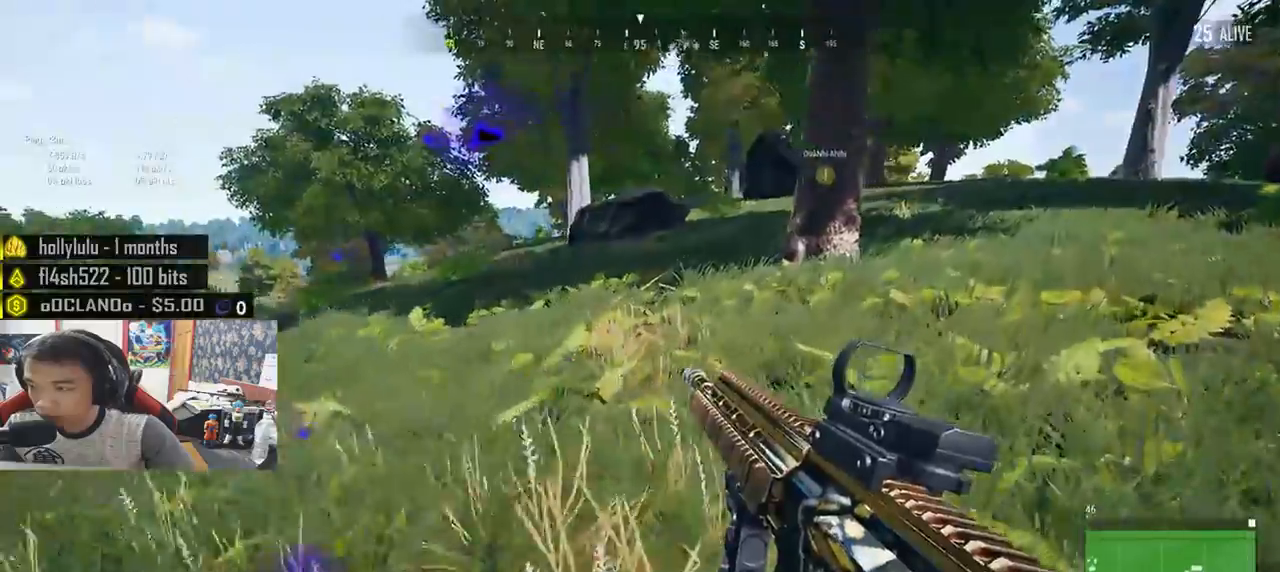
{"keys": ["shift", "w"], "mouse": [], "events": [[416, "d", "up"]]}
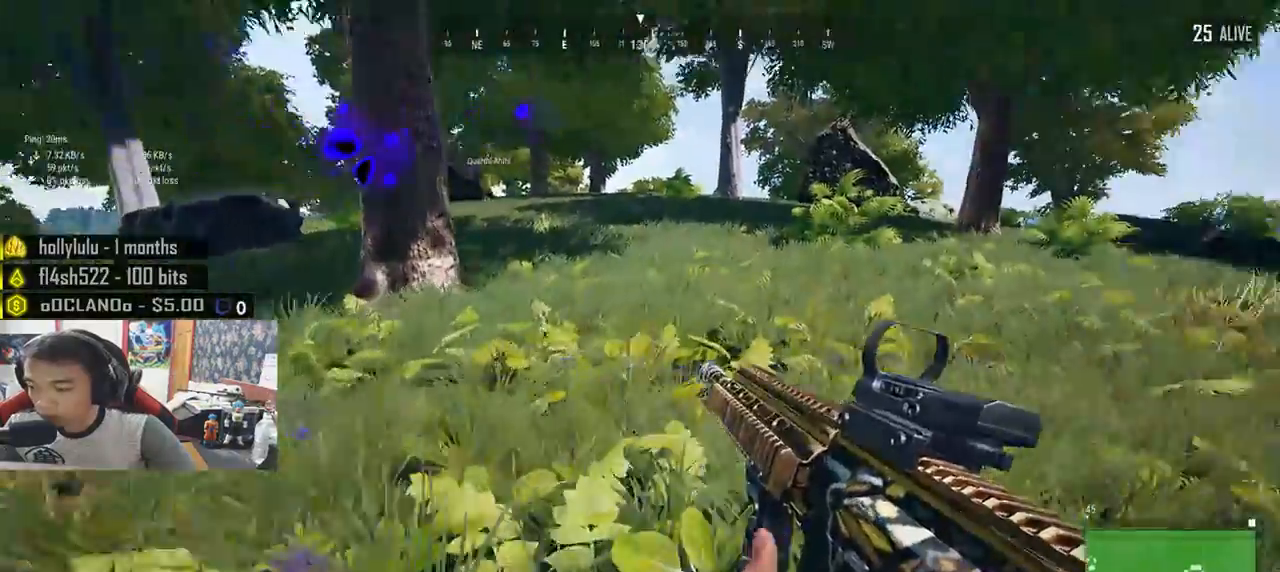
{"keys": ["w"], "mouse": [], "events": [[266, "shift", "up"], [383, "tab", "down"], [466, "tab", "up"]]}
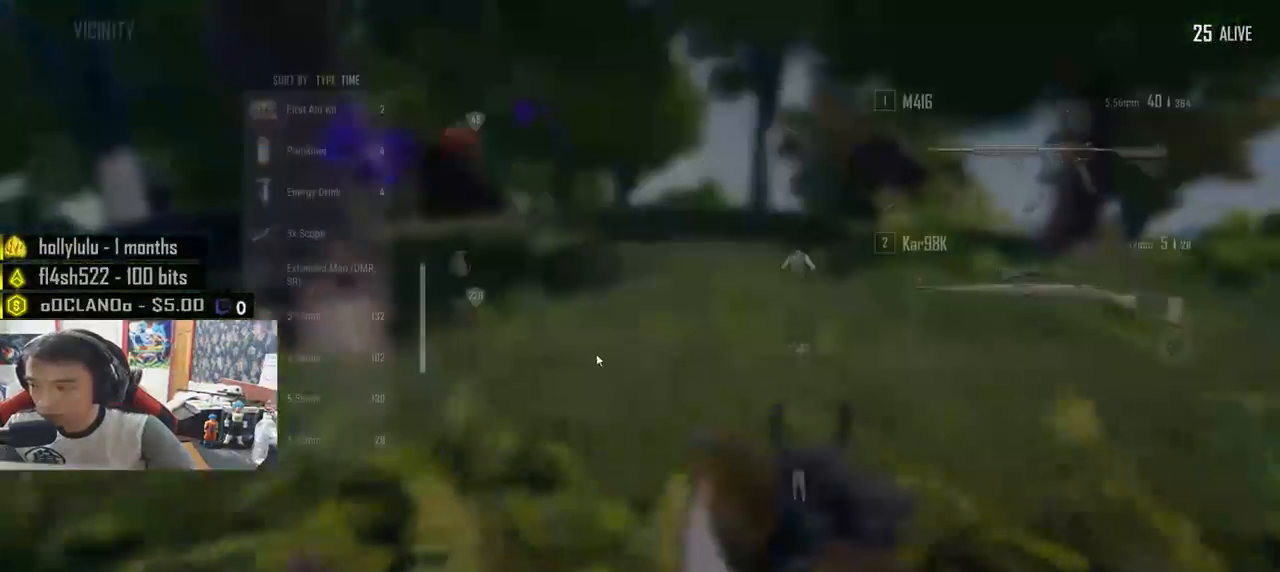
{"keys": ["w"], "mouse": [], "events": [[183, "shift", "down"], [333, "shift", "up"], [416, "tab", "down"], [483, "tab", "up"]]}
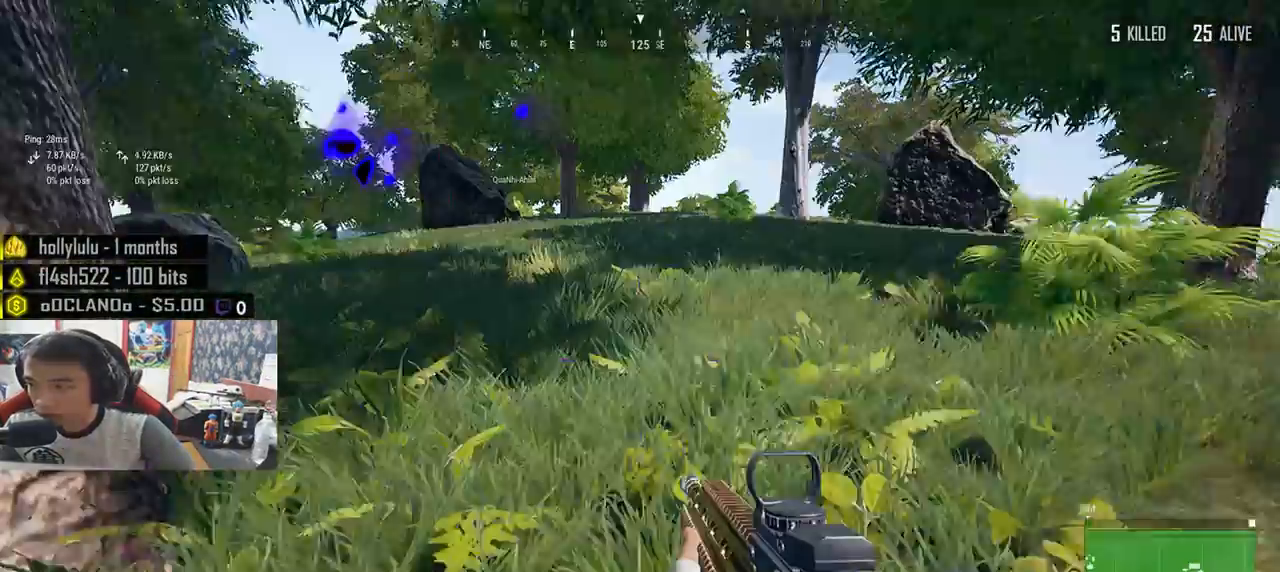
{"keys": ["shift", "w"], "mouse": [], "events": [[150, "shift", "down"]]}
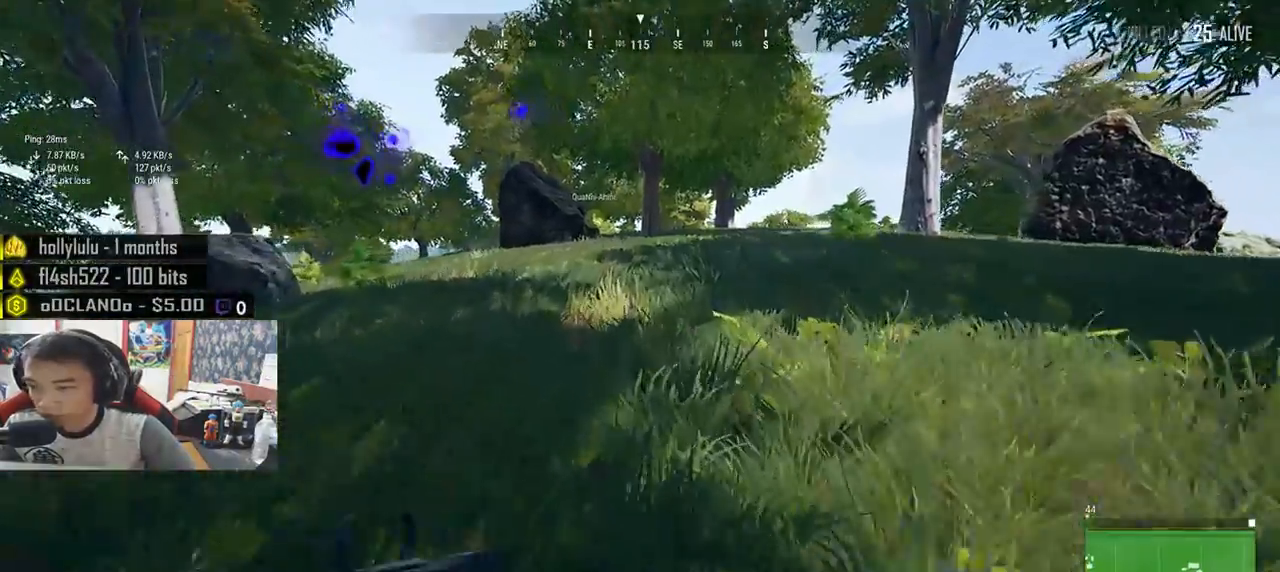
{"keys": ["shift", "w"], "mouse": [], "events": []}
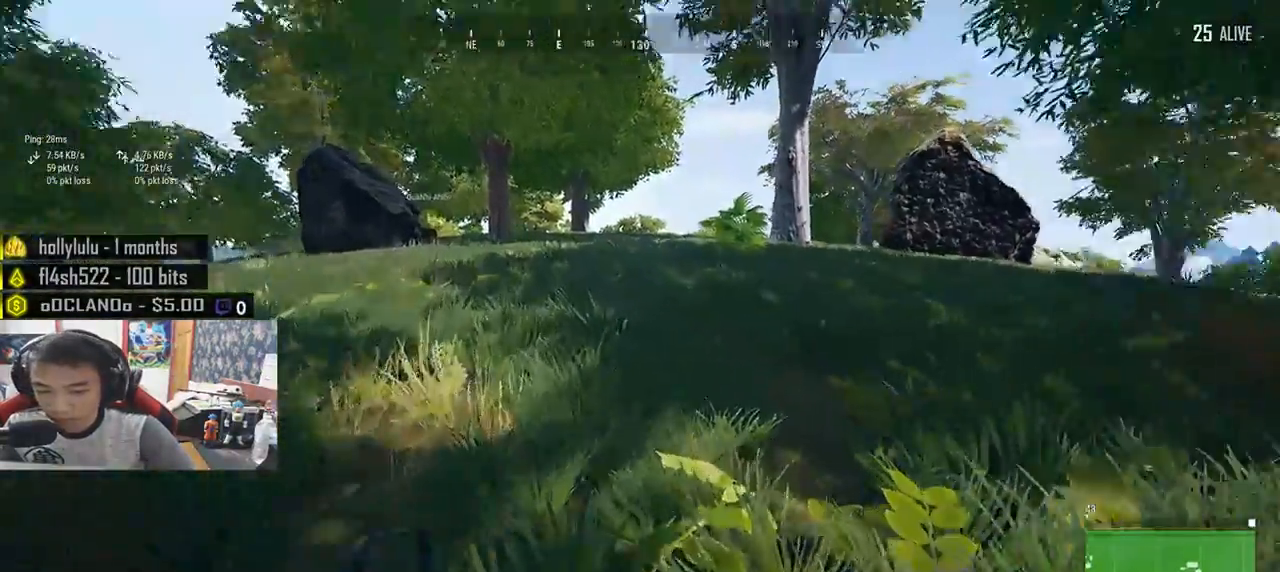
{"keys": ["shift", "w"], "mouse": [], "events": []}
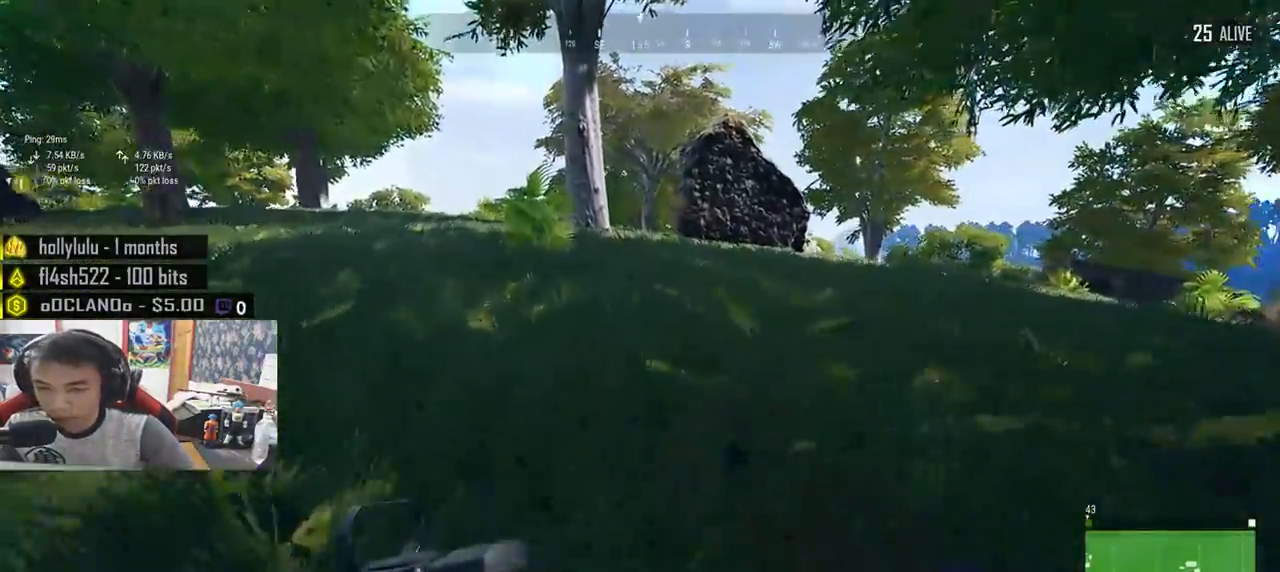
{"keys": ["shift", "w"], "mouse": [], "events": []}
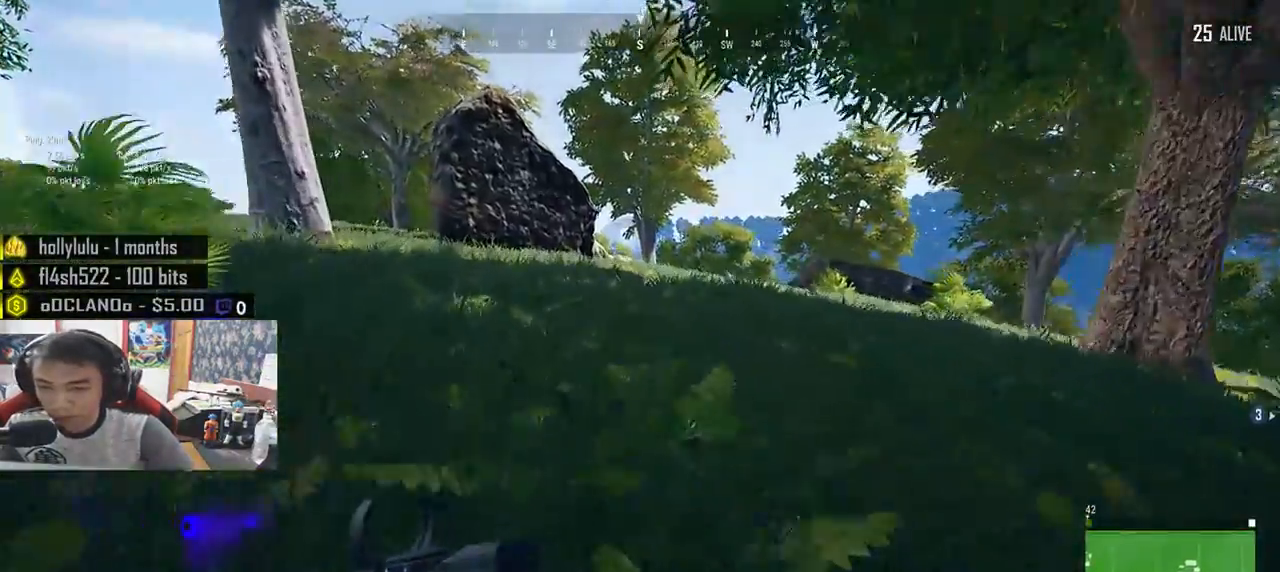
{"keys": ["shift", "w"], "mouse": [], "events": []}
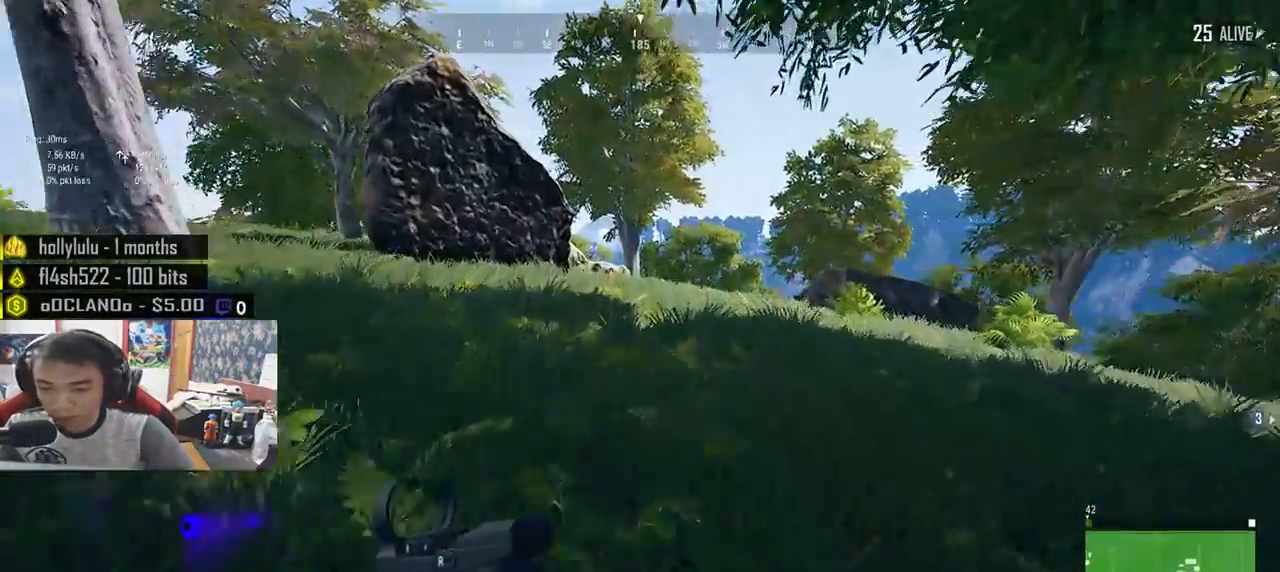
{"keys": ["shift", "w"], "mouse": [], "events": []}